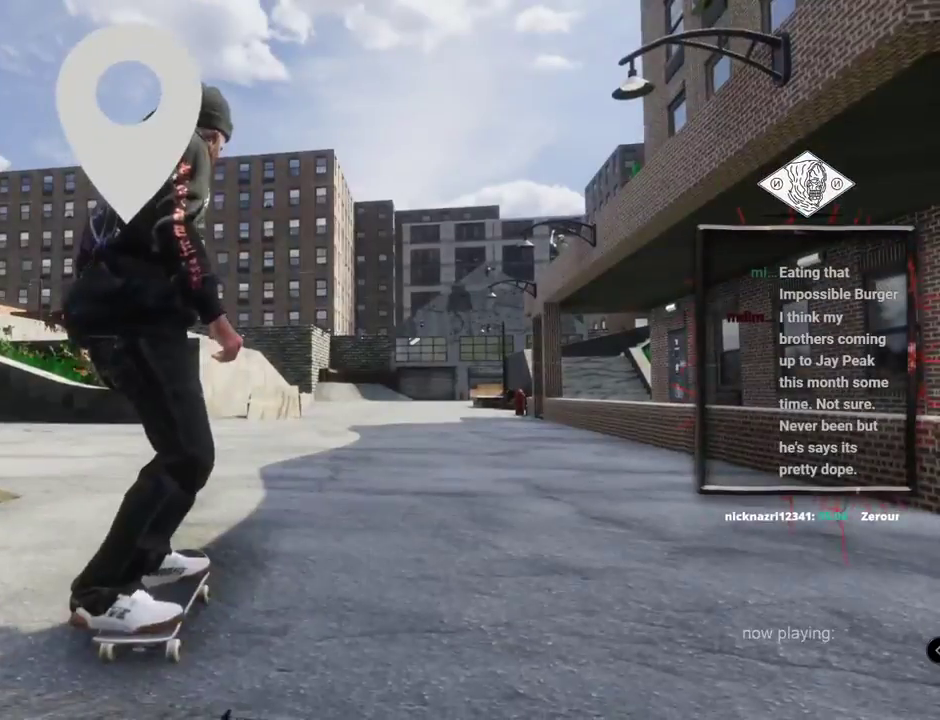
Gameplay with a controller (Xbox layout); each line is a JSON object with the inputs held at the frame after it. "events" lists button and stick changes between this image and that frame as [ms after this image, input, new state], when the widget could be followed in between. Not read: L3 R3.
{"buttons": ["A"], "left_stick": "center", "right_stick": "center", "events": [[17, "A", "down"], [117, "DPAD_UP", "up"]]}
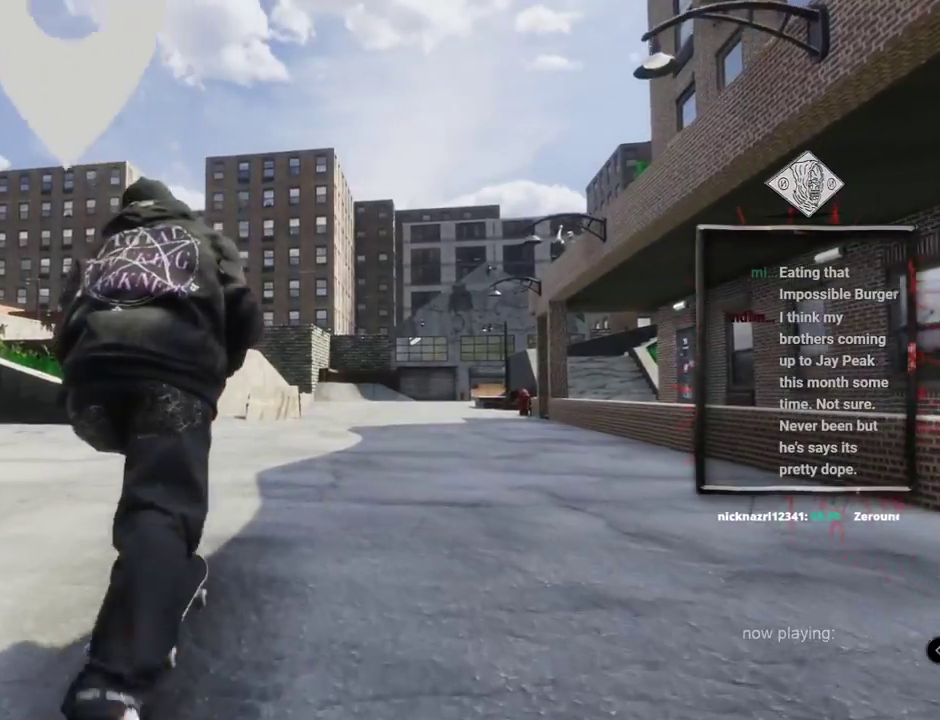
{"buttons": ["A"], "left_stick": "center", "right_stick": "center"}
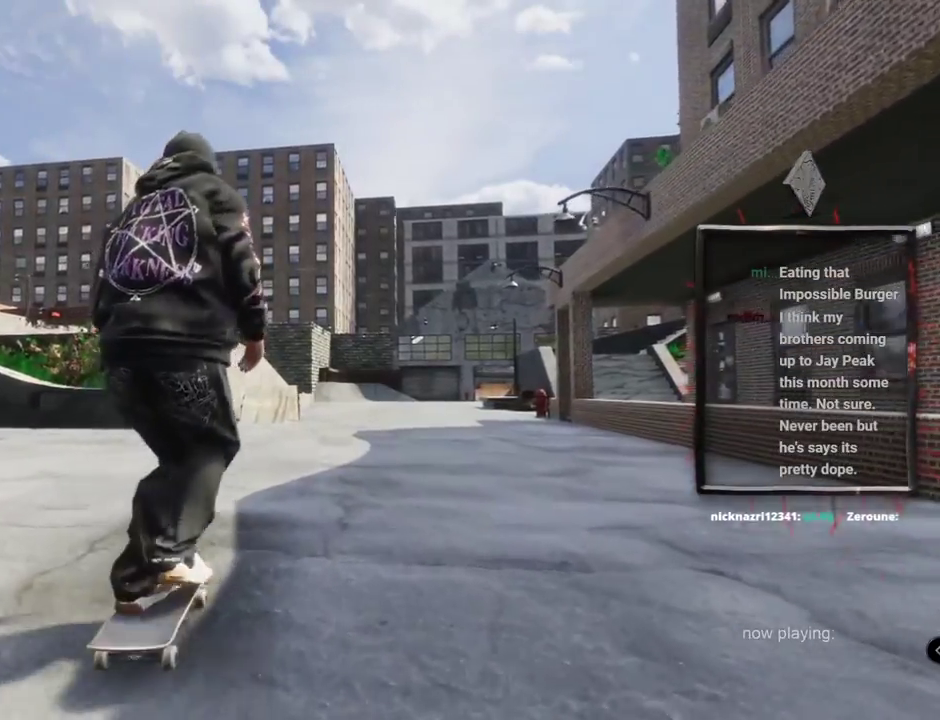
{"buttons": ["A", "L2"], "left_stick": "center", "right_stick": "center", "events": [[468, "L2", "down"]]}
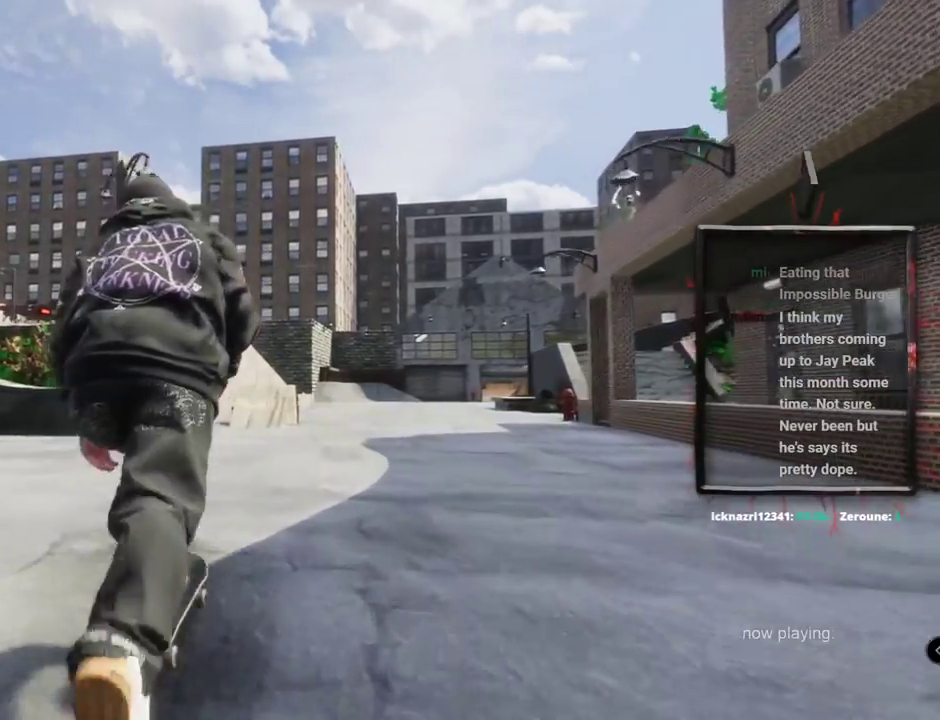
{"buttons": ["A", "R2"], "left_stick": "center", "right_stick": "center", "events": [[67, "L2", "up"], [434, "R2", "down"]]}
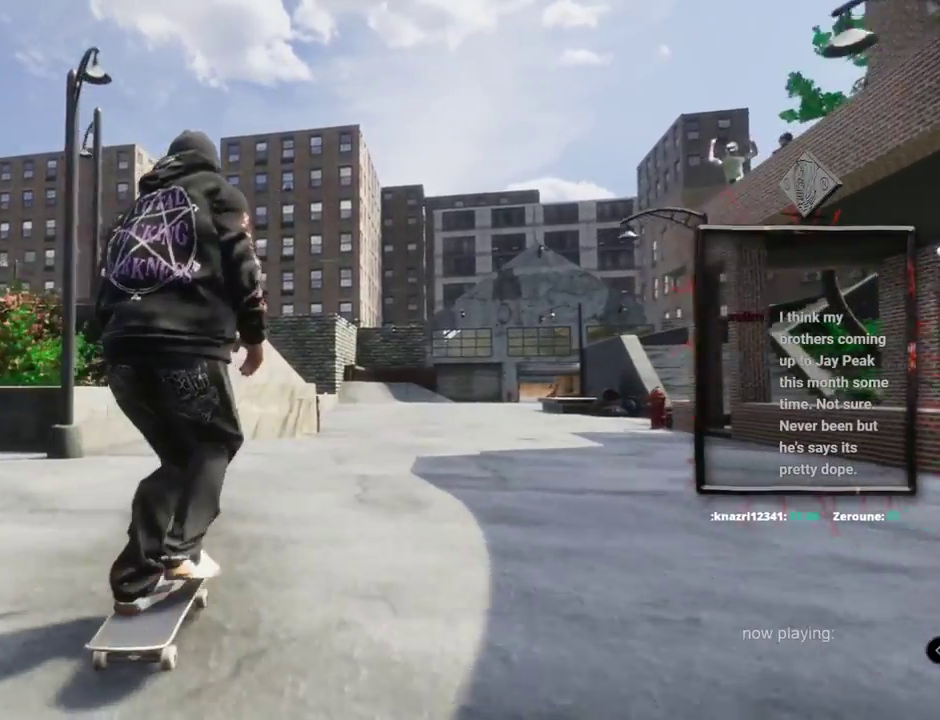
{"buttons": ["L2"], "left_stick": "center", "right_stick": "center", "events": [[101, "R2", "up"], [334, "L2", "down"], [501, "A", "up"]]}
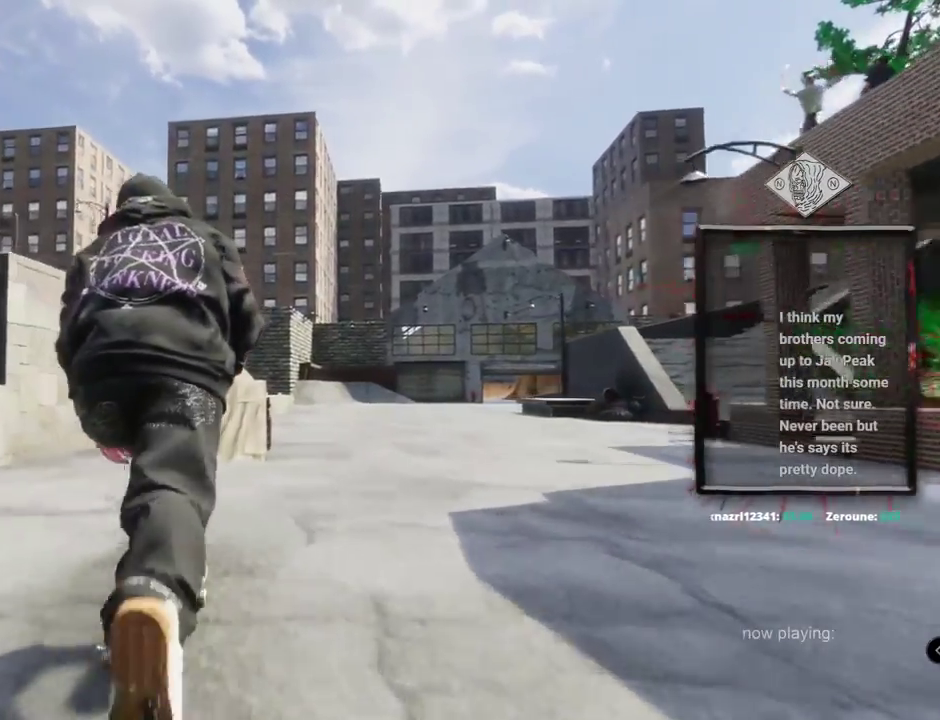
{"buttons": ["L2"], "left_stick": "down", "right_stick": "down", "events": [[50, "L2", "up"], [367, "L2", "down"], [367, "right_stick", "down"], [417, "left_stick", "down"]]}